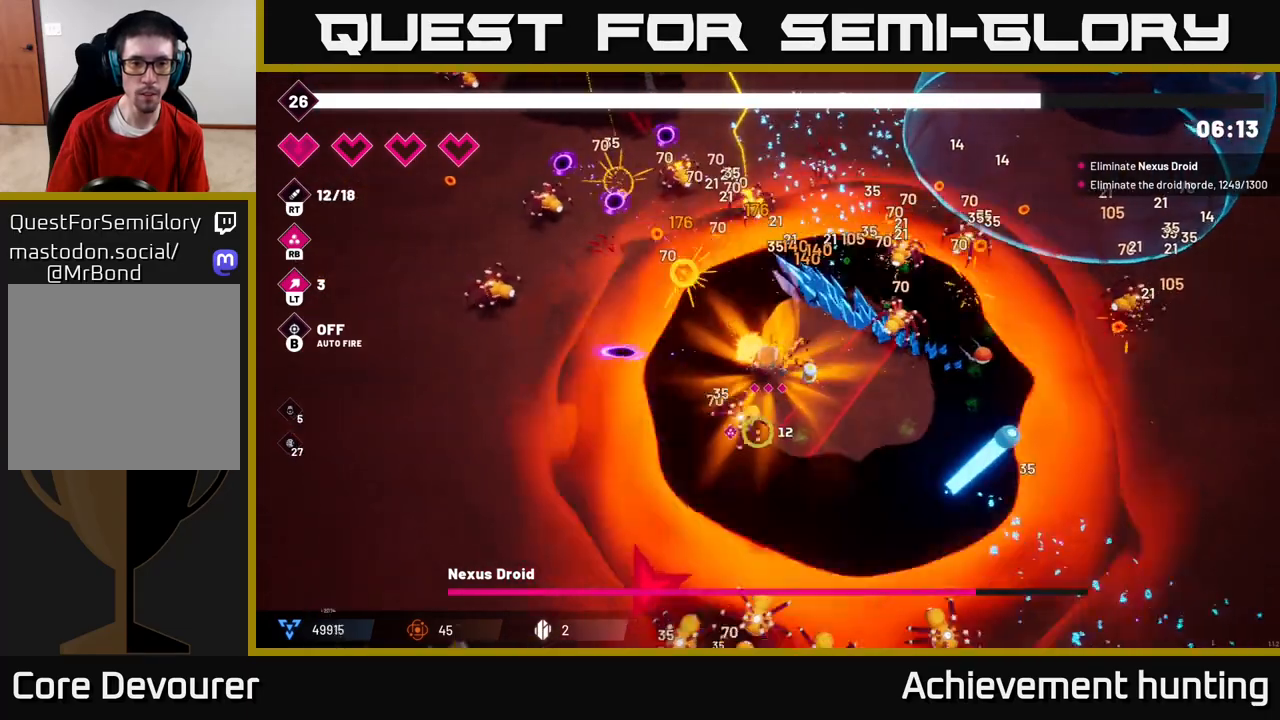
Gameplay with a controller (Xbox layout); each line is a JSON object with the inputs held at the frame after it. "events" lists button and stick changes between this image and that frame as [ms after this image, input, new state], when the widget could be followed in between.
{"buttons": ["L2", "R2"], "left_stick": "down-left", "right_stick": "down", "events": [[133, "left_stick", "down-left"], [217, "L2", "down"], [383, "L2", "up"], [483, "L2", "down"]]}
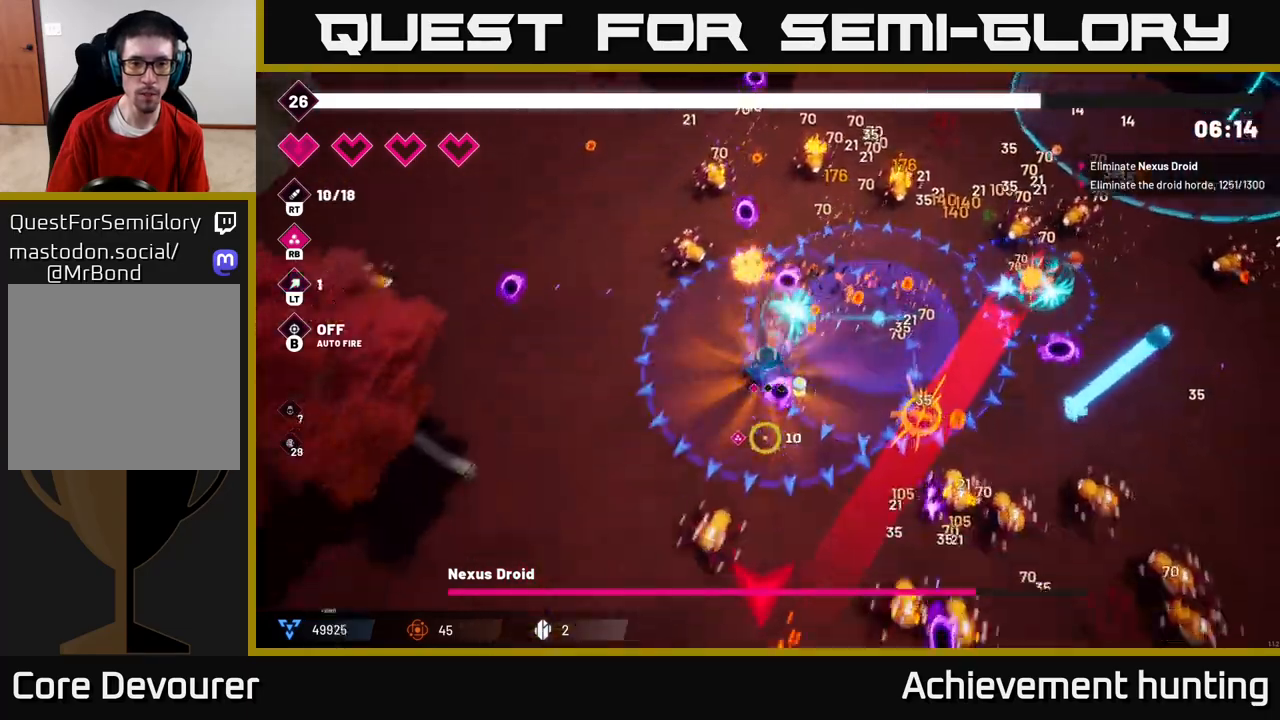
{"buttons": ["R2"], "left_stick": "down-left", "right_stick": "down-right", "events": [[83, "L2", "up"], [250, "right_stick", "down-right"]]}
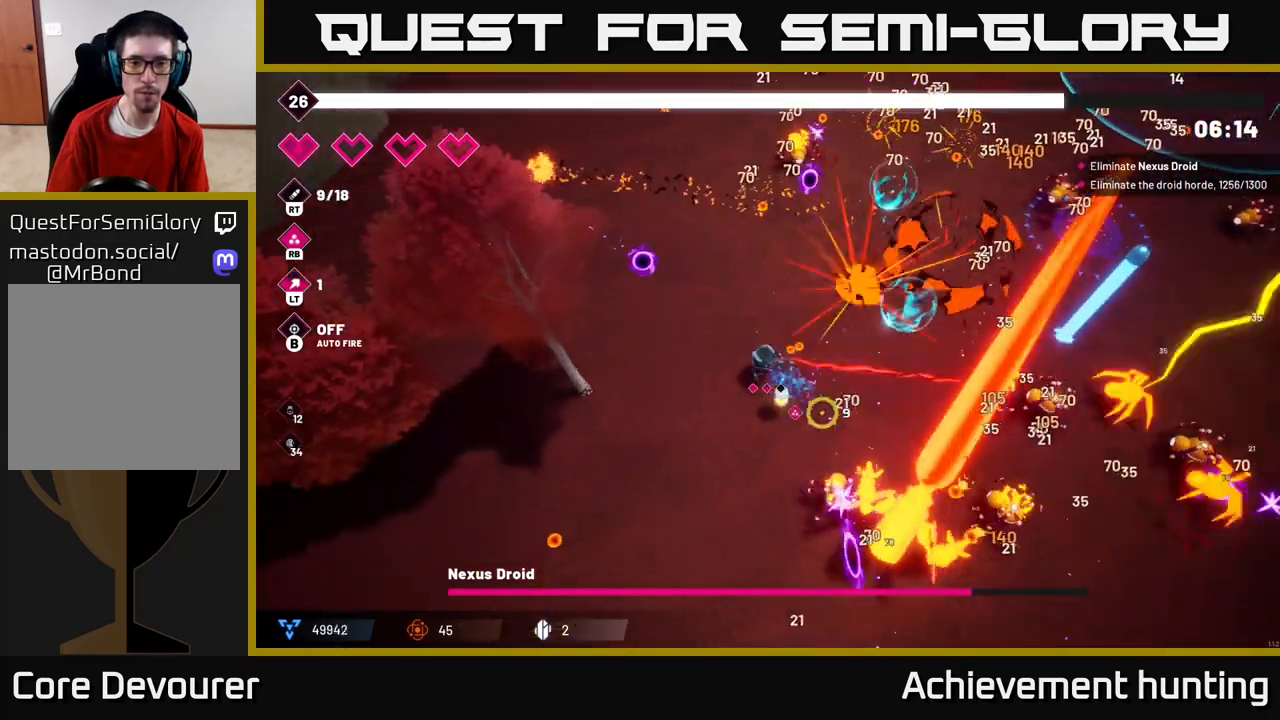
{"buttons": ["R2"], "left_stick": "down", "right_stick": "right", "events": [[100, "left_stick", "down"], [450, "right_stick", "right"]]}
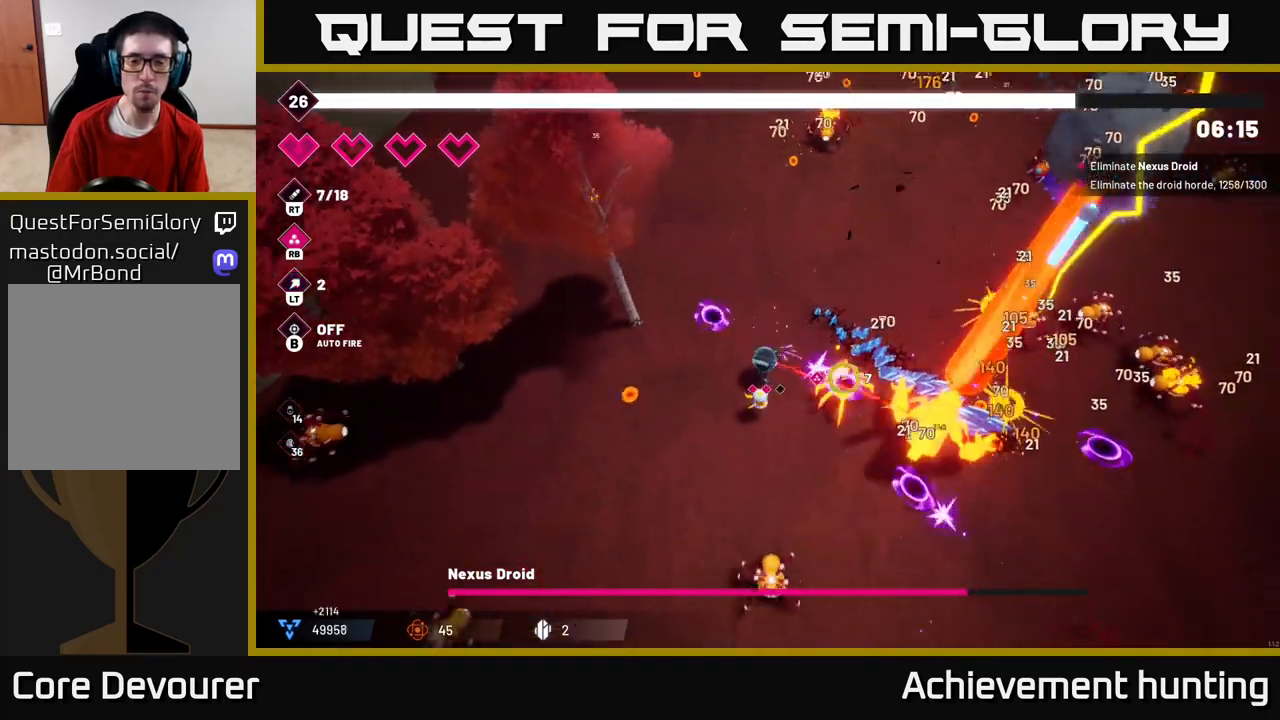
{"buttons": ["R2"], "left_stick": "right", "right_stick": "right", "events": [[283, "left_stick", "down-right"], [383, "left_stick", "right"]]}
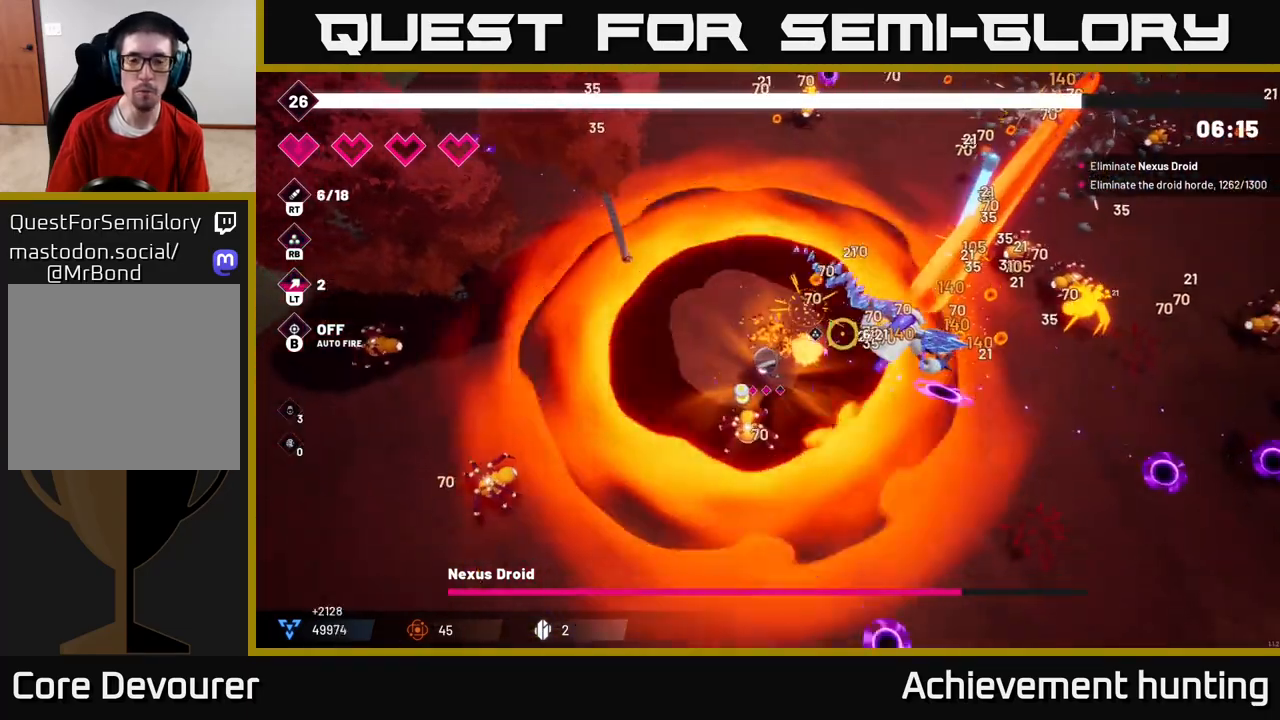
{"buttons": ["R2"], "left_stick": "down-right", "right_stick": "up-right", "events": [[133, "left_stick", "down-right"], [200, "right_stick", "up-right"]]}
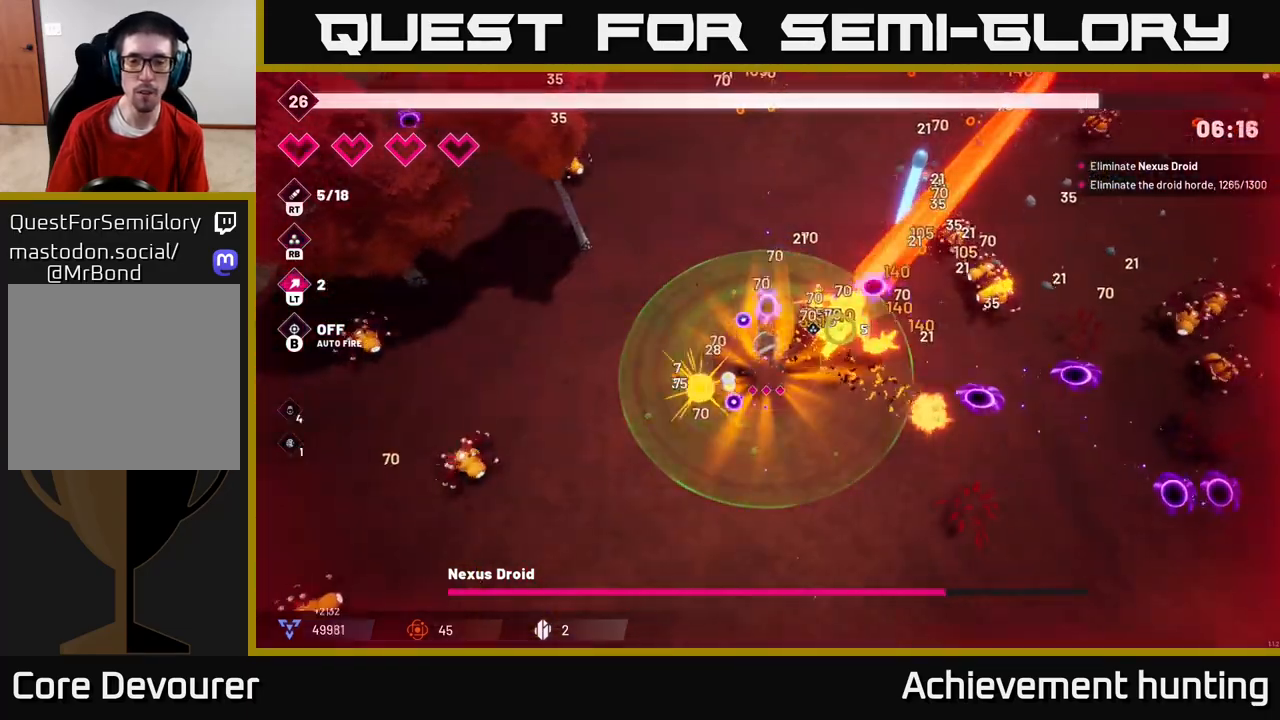
{"buttons": [], "left_stick": "center", "right_stick": "center", "events": [[67, "right_stick", "up"], [183, "left_stick", "down"], [383, "left_stick", "center"], [417, "R2", "up"], [433, "right_stick", "center"]]}
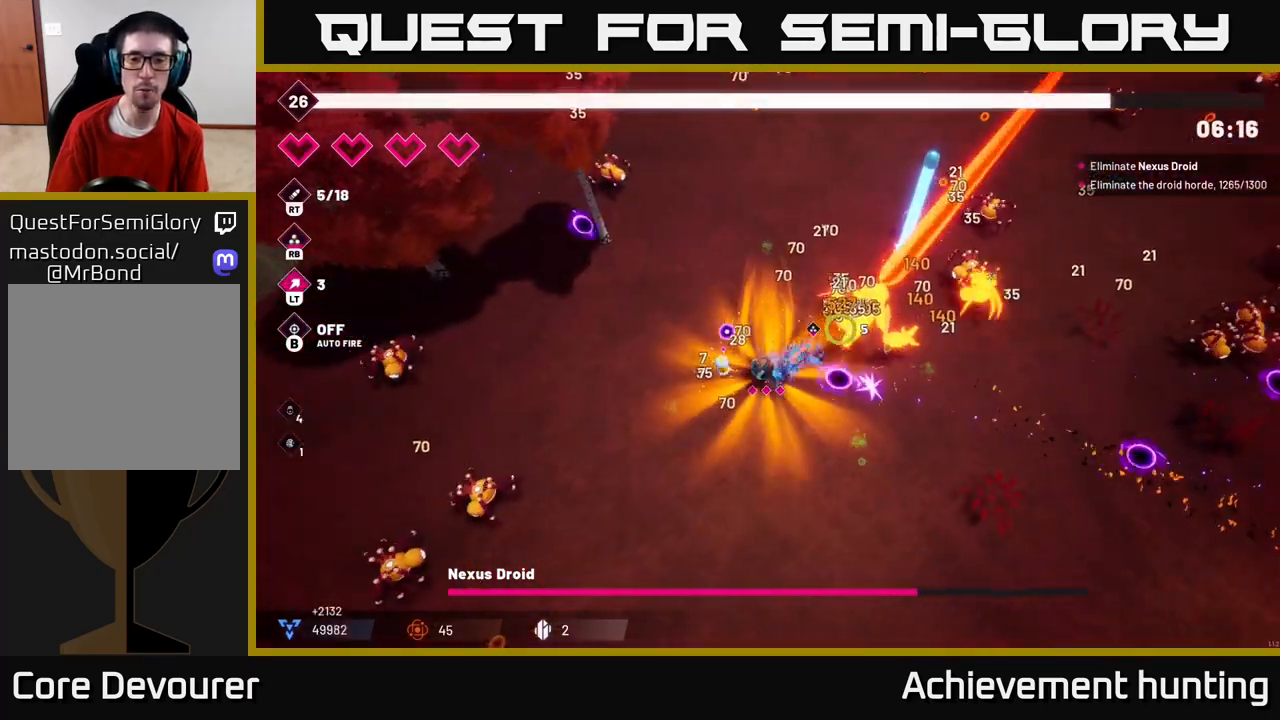
{"buttons": [], "left_stick": "center", "right_stick": "center", "events": []}
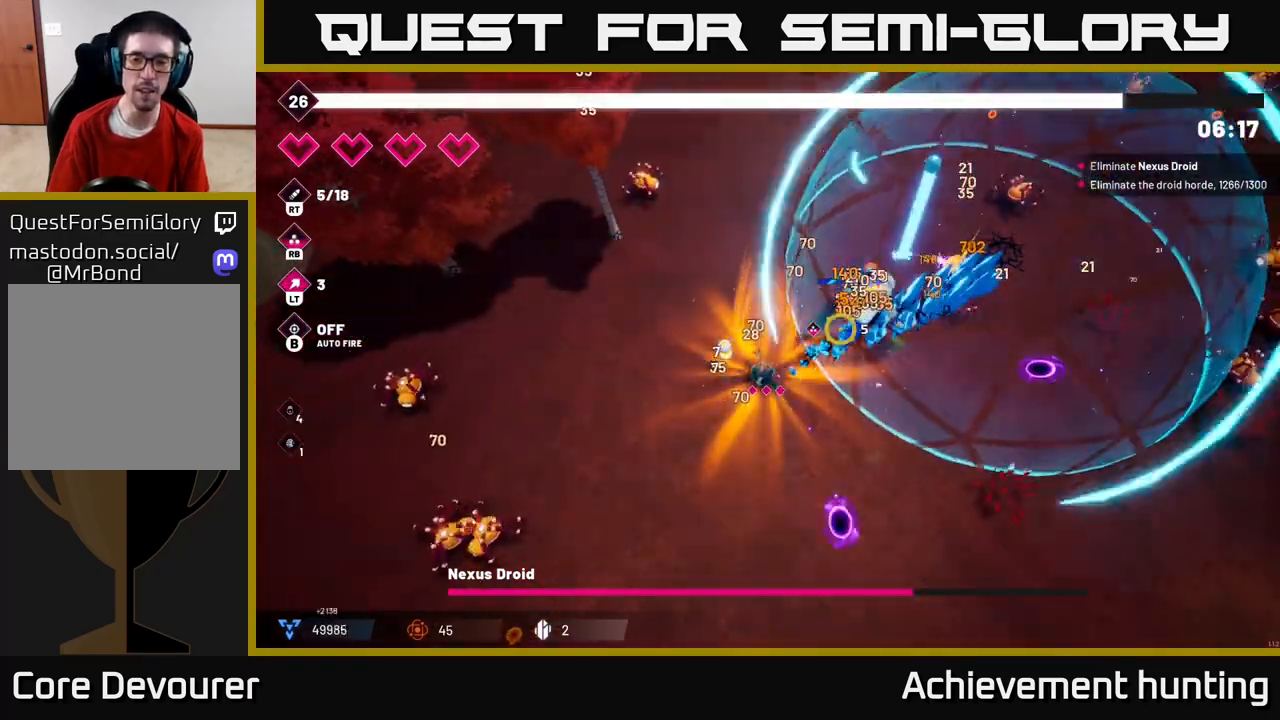
{"buttons": [], "left_stick": "center", "right_stick": "up", "events": [[450, "right_stick", "up"]]}
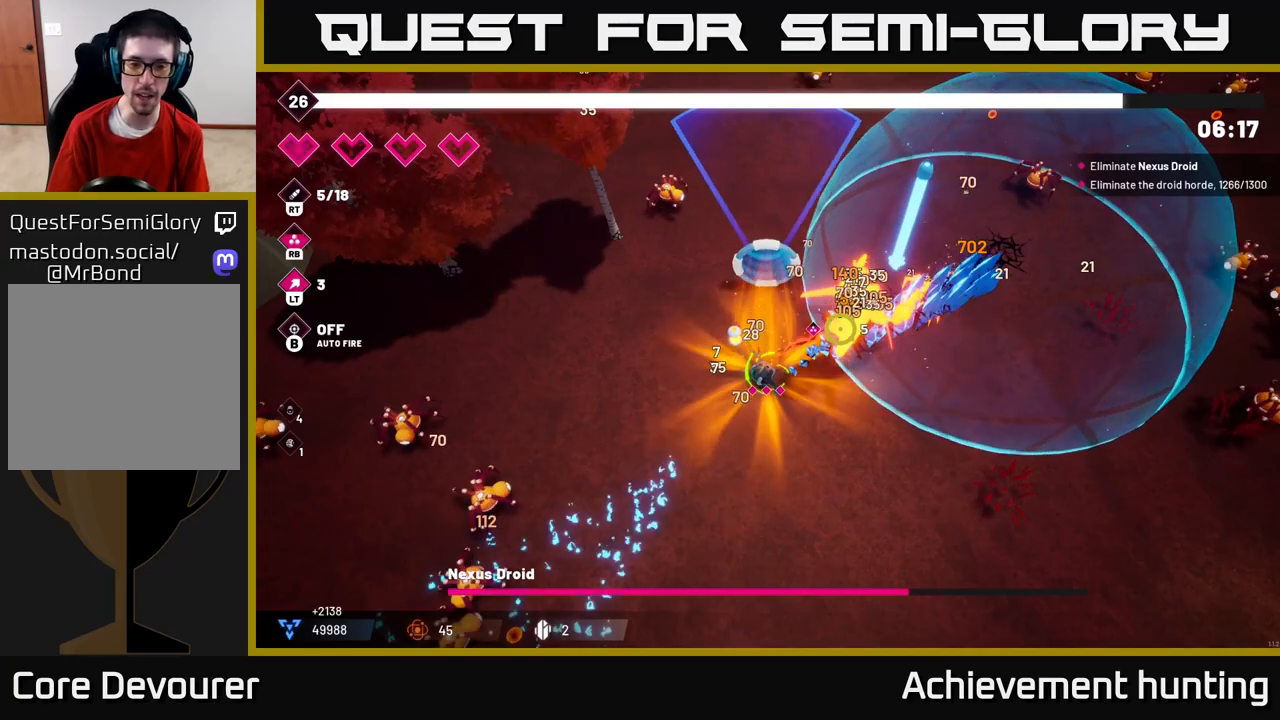
{"buttons": [], "left_stick": "center", "right_stick": "center", "events": [[33, "right_stick", "center"]]}
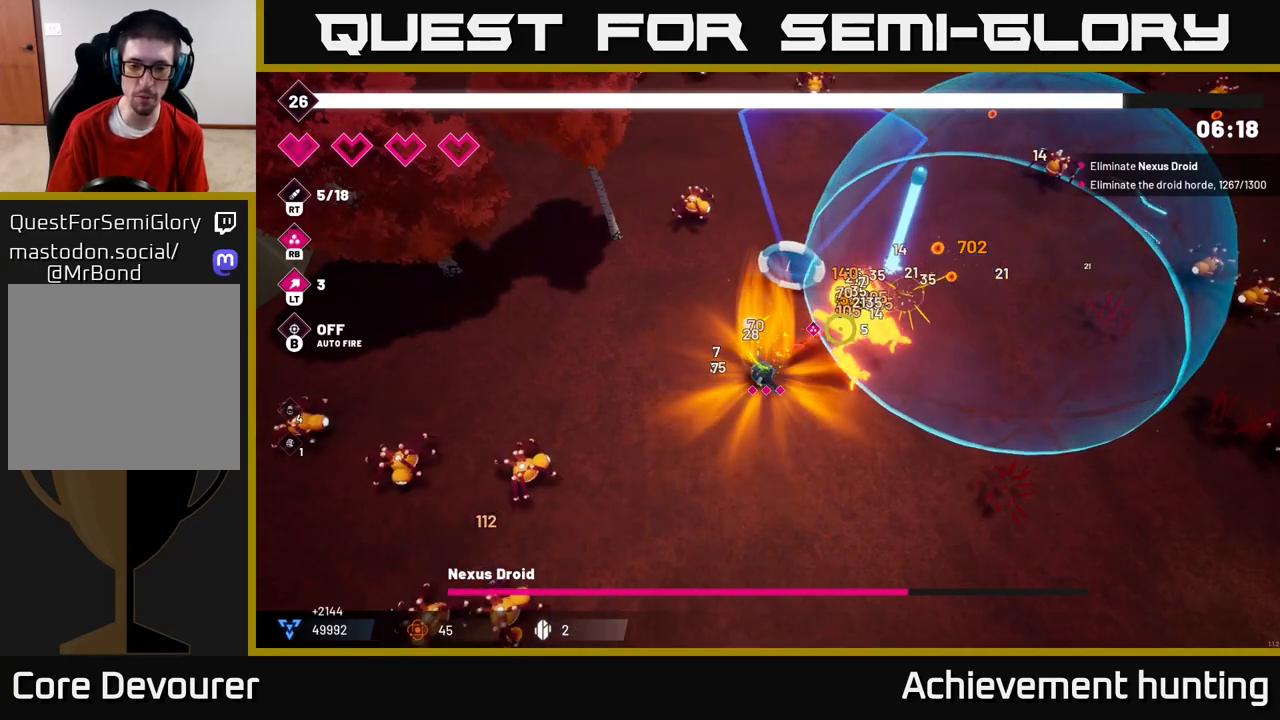
{"buttons": ["R2"], "left_stick": "right", "right_stick": "up-right", "events": [[17, "right_stick", "up-right"], [117, "left_stick", "right"], [350, "R2", "down"]]}
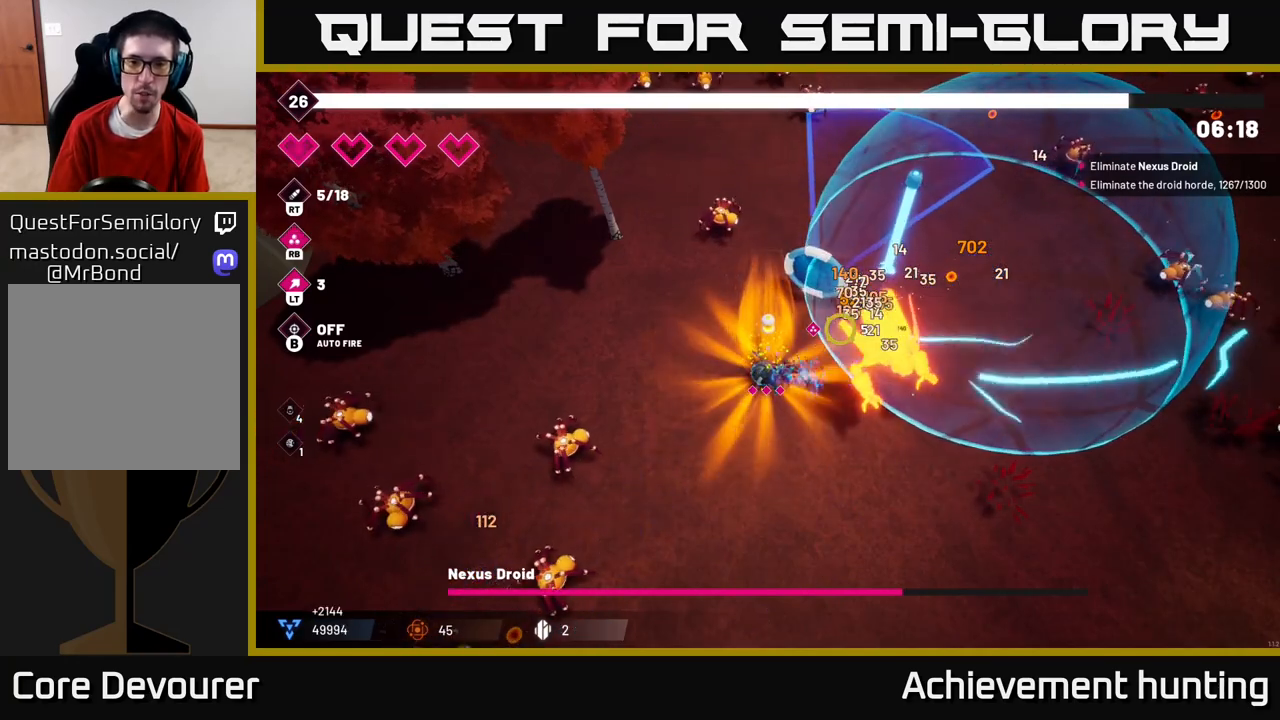
{"buttons": ["R2"], "left_stick": "down-right", "right_stick": "right", "events": [[67, "left_stick", "down-right"], [367, "right_stick", "right"]]}
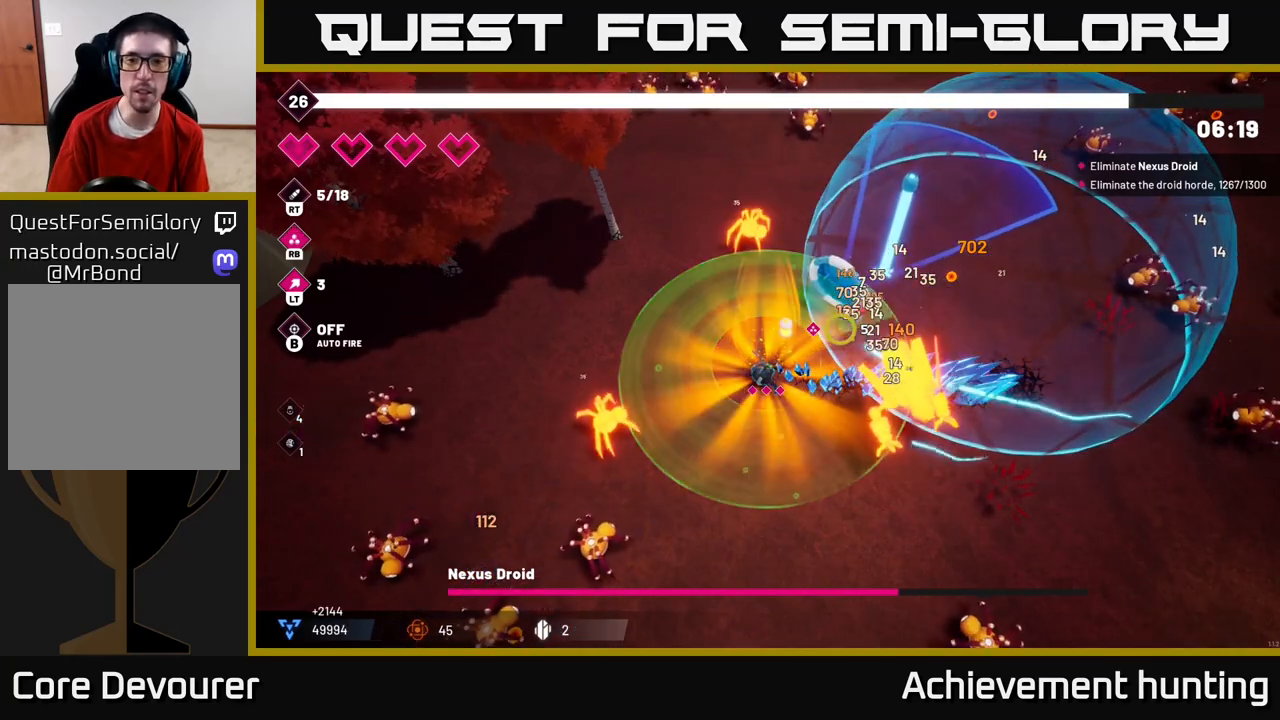
{"buttons": ["R2"], "left_stick": "down", "right_stick": "right", "events": [[50, "left_stick", "down"]]}
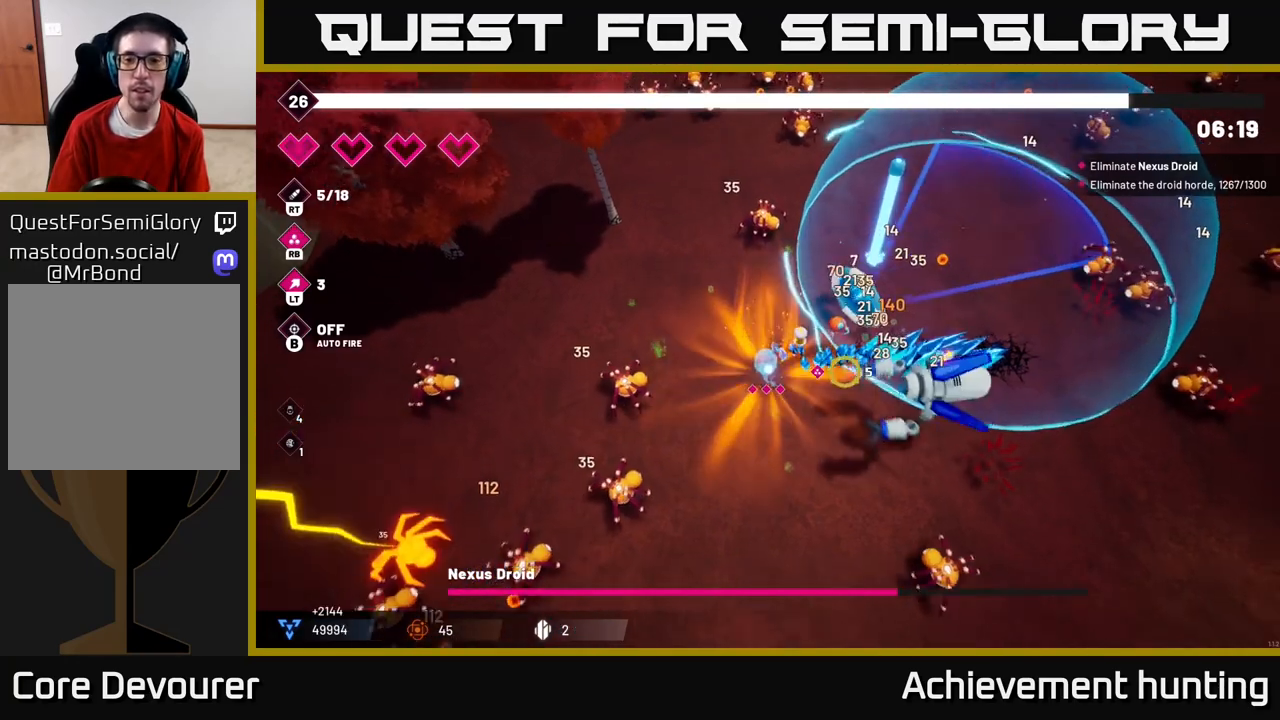
{"buttons": ["R2"], "left_stick": "down", "right_stick": "up-right", "events": [[450, "right_stick", "up-right"]]}
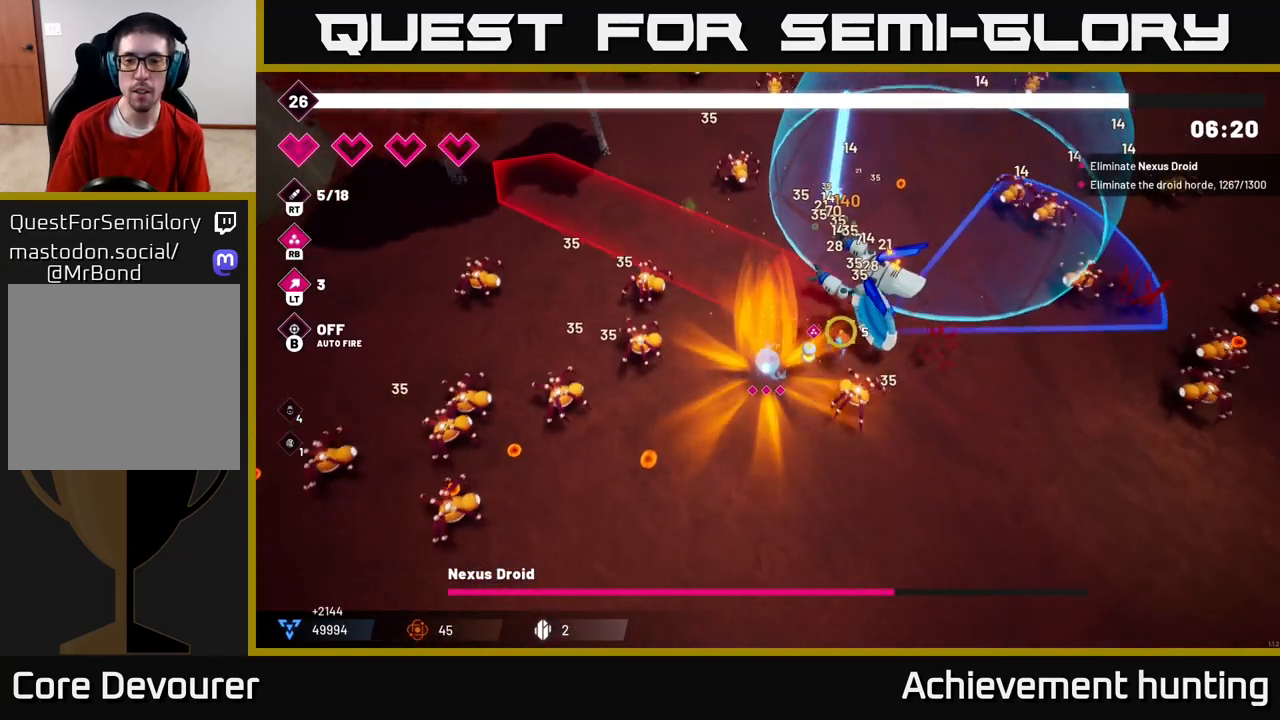
{"buttons": [], "left_stick": "right", "right_stick": "up-right", "events": [[217, "left_stick", "down-right"], [350, "left_stick", "right"], [450, "R2", "up"]]}
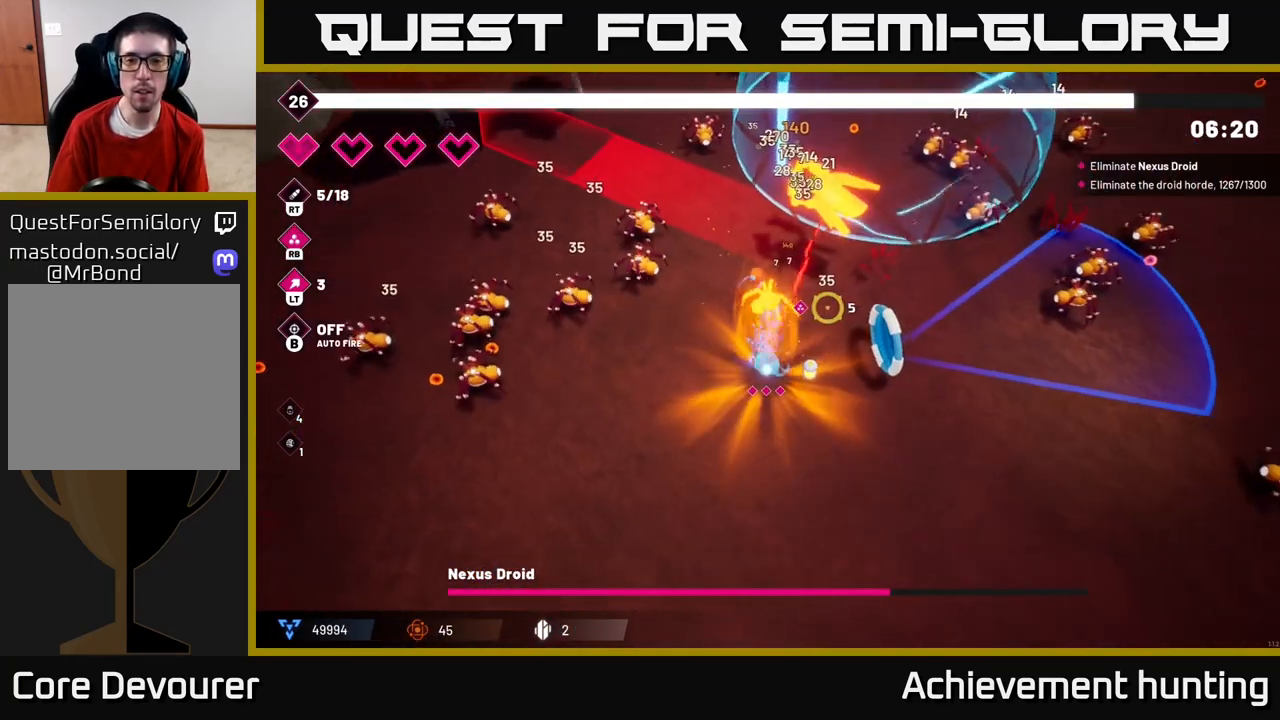
{"buttons": ["R2"], "left_stick": "center", "right_stick": "up", "events": [[50, "R2", "down"], [83, "right_stick", "up"], [233, "left_stick", "up"], [483, "left_stick", "center"]]}
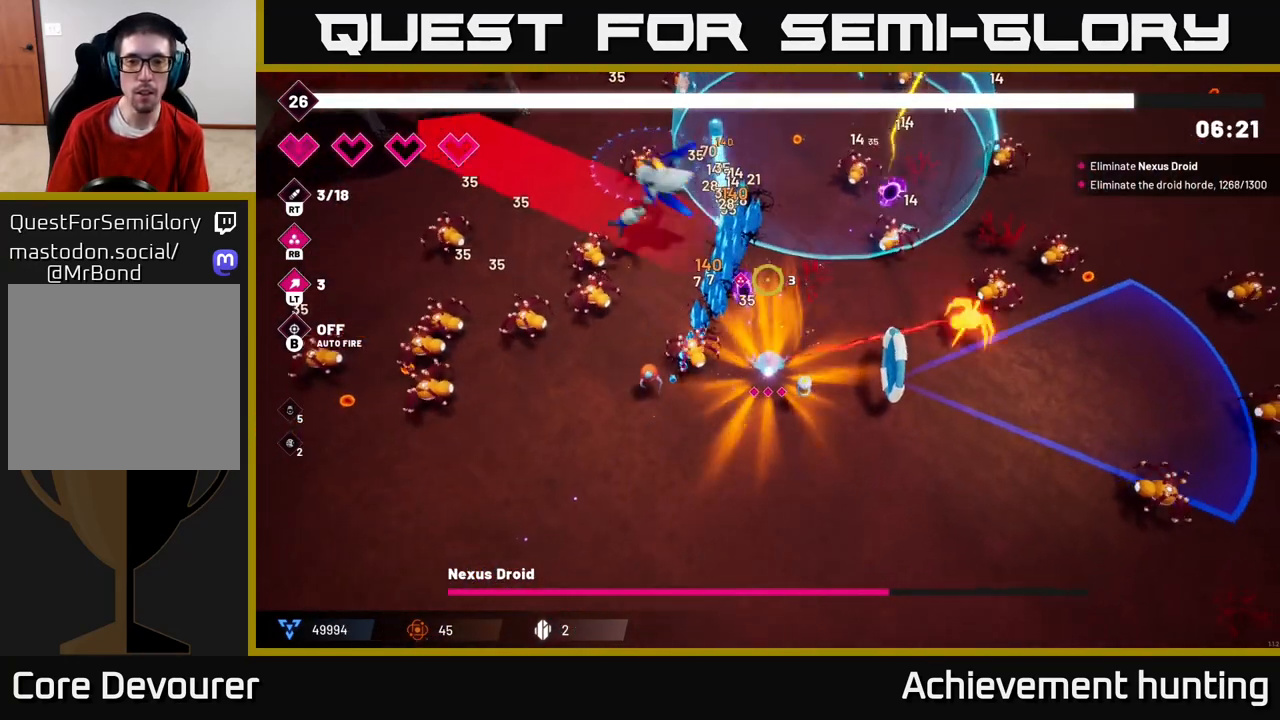
{"buttons": ["R2"], "left_stick": "down", "right_stick": "up-left", "events": [[117, "left_stick", "down-right"], [217, "left_stick", "down"], [483, "right_stick", "up-left"]]}
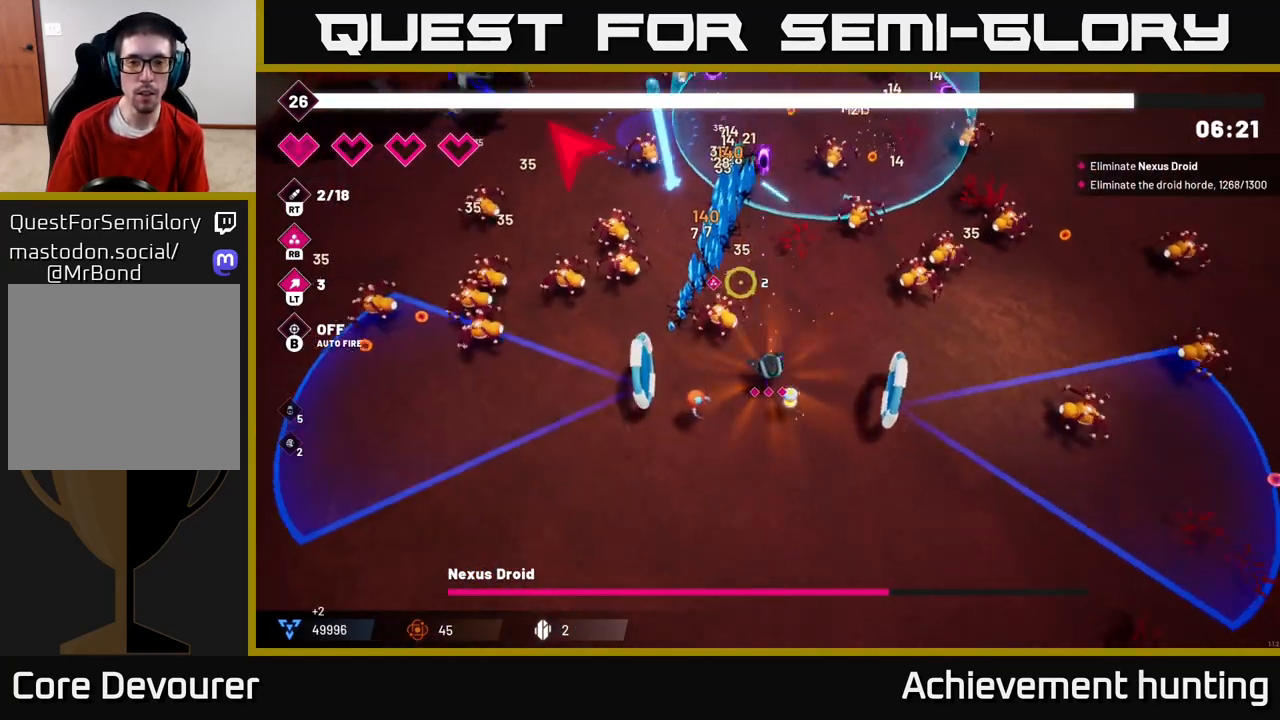
{"buttons": ["R2"], "left_stick": "down-left", "right_stick": "up-left", "events": [[150, "right_stick", "left"], [167, "left_stick", "down-right"], [333, "right_stick", "up-left"], [433, "left_stick", "down-left"]]}
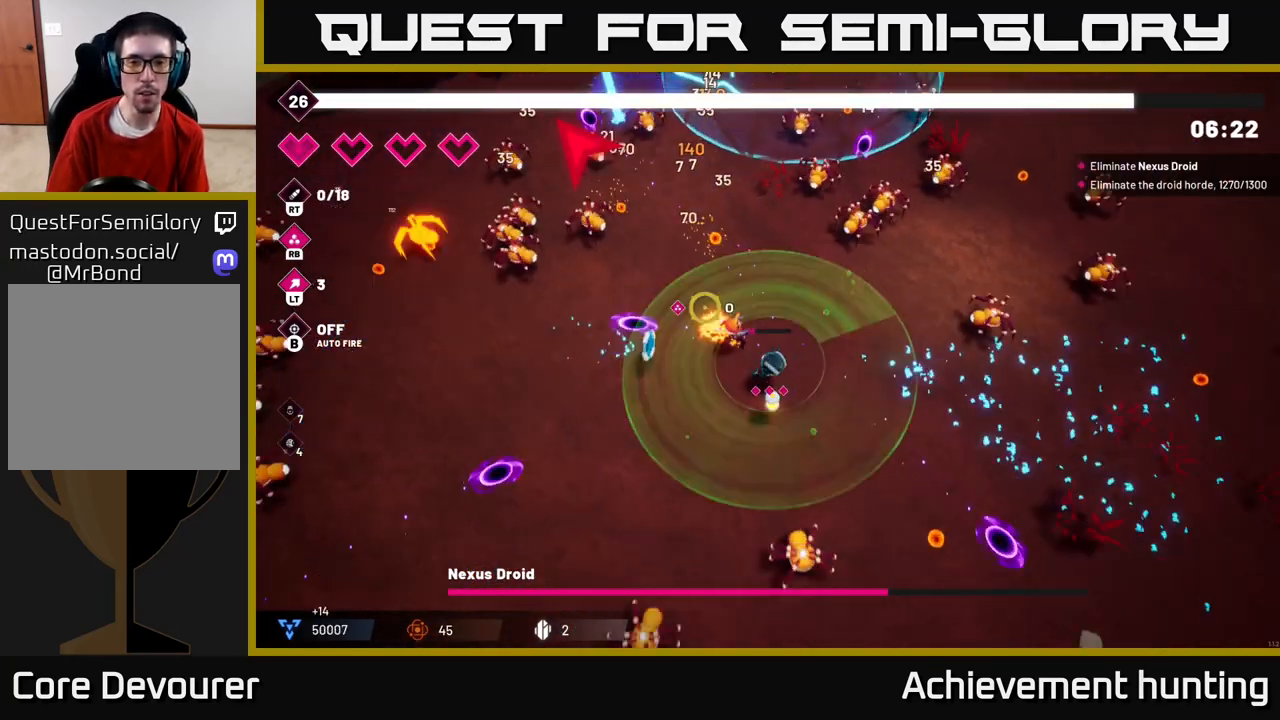
{"buttons": ["R2"], "left_stick": "up-left", "right_stick": "up-left", "events": [[50, "left_stick", "left"], [117, "L2", "down"], [267, "L2", "up"], [333, "left_stick", "up-left"]]}
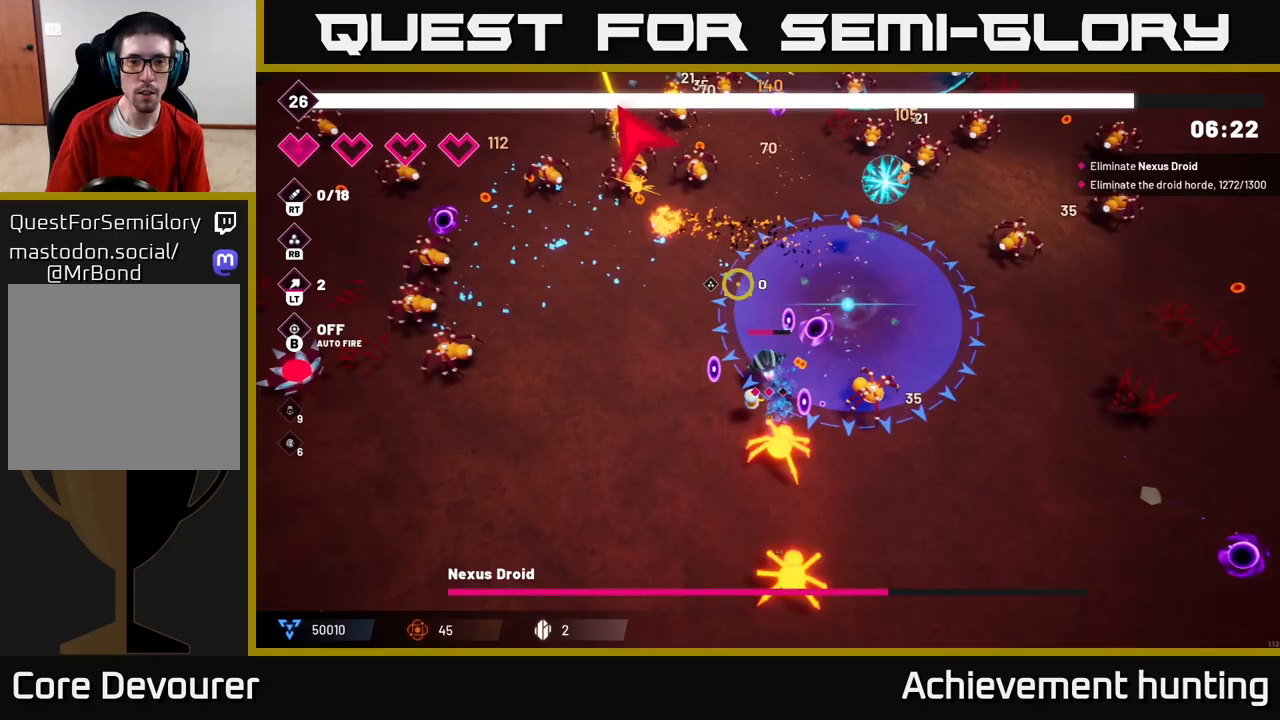
{"buttons": ["R2"], "left_stick": "down", "right_stick": "left", "events": [[217, "right_stick", "up"], [283, "left_stick", "left"], [383, "left_stick", "down-left"], [417, "right_stick", "left"], [483, "left_stick", "down"]]}
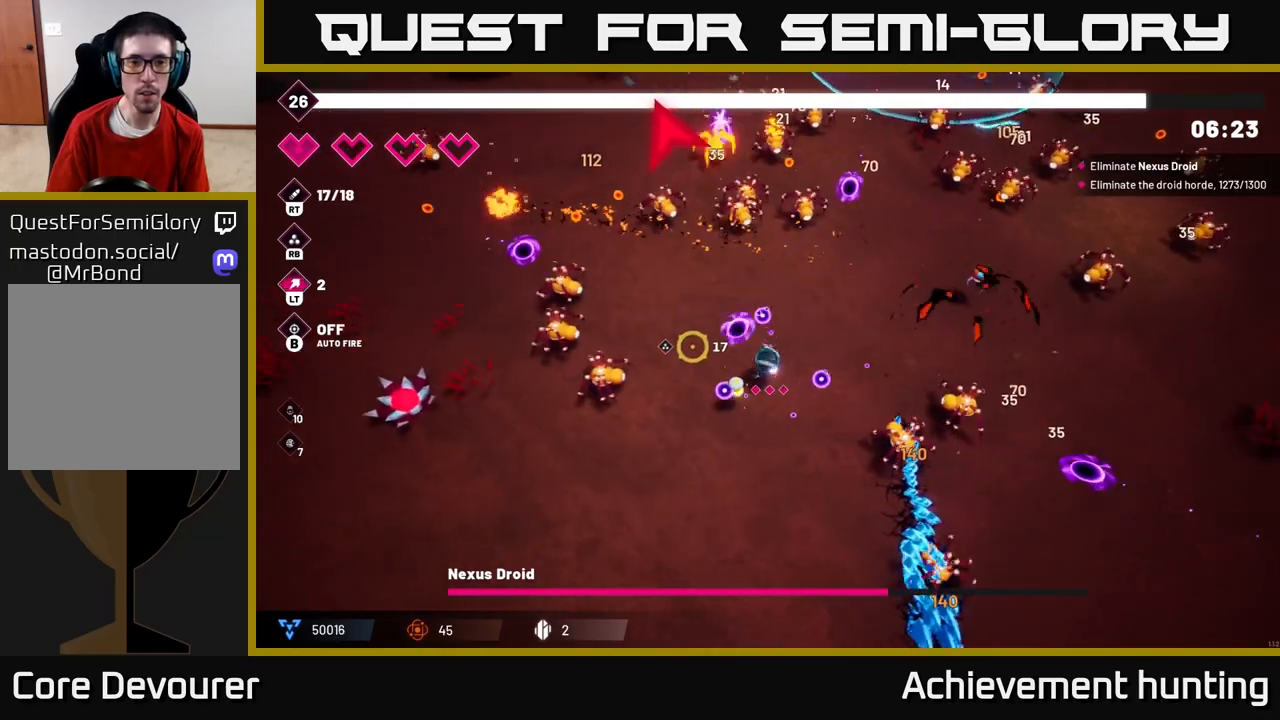
{"buttons": ["R2"], "left_stick": "down-left", "right_stick": "left", "events": [[383, "left_stick", "down-left"]]}
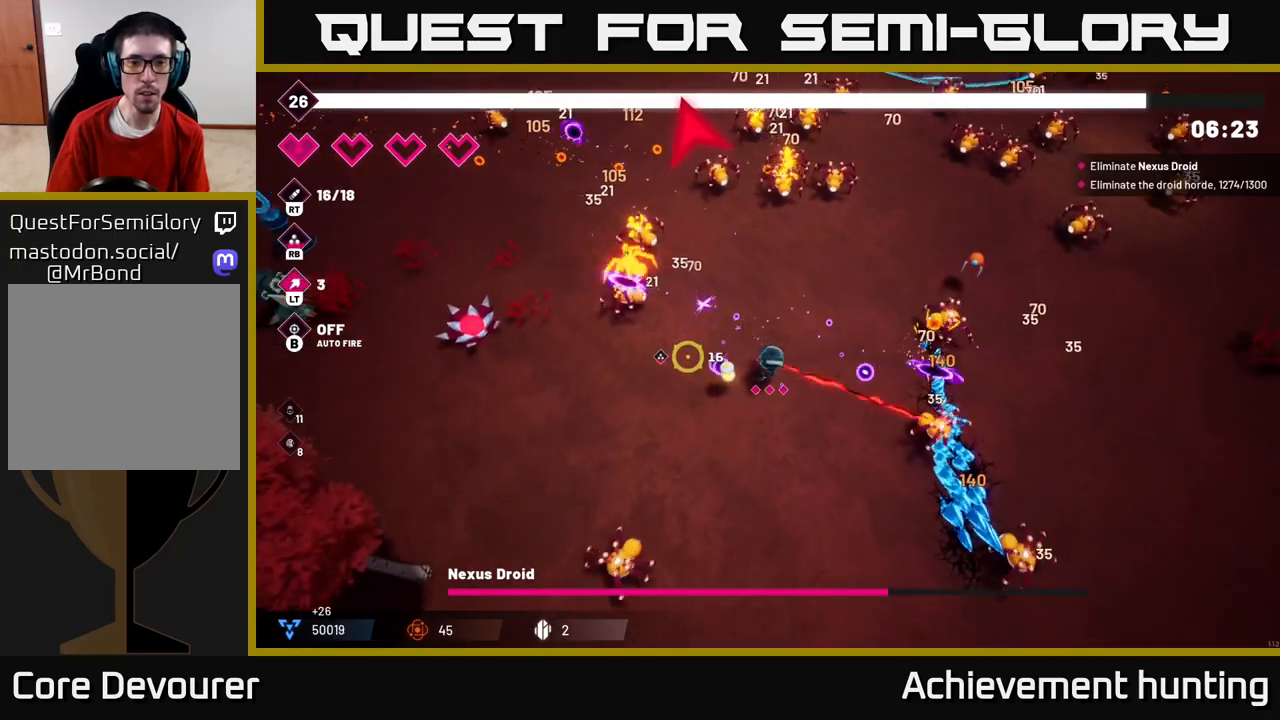
{"buttons": [], "left_stick": "down-left", "right_stick": "up-left", "events": [[117, "R2", "up"], [117, "right_stick", "up-left"], [183, "left_stick", "left"], [233, "right_stick", "up"], [283, "left_stick", "up-left"], [417, "left_stick", "center"], [467, "right_stick", "up-left"], [483, "left_stick", "down-left"]]}
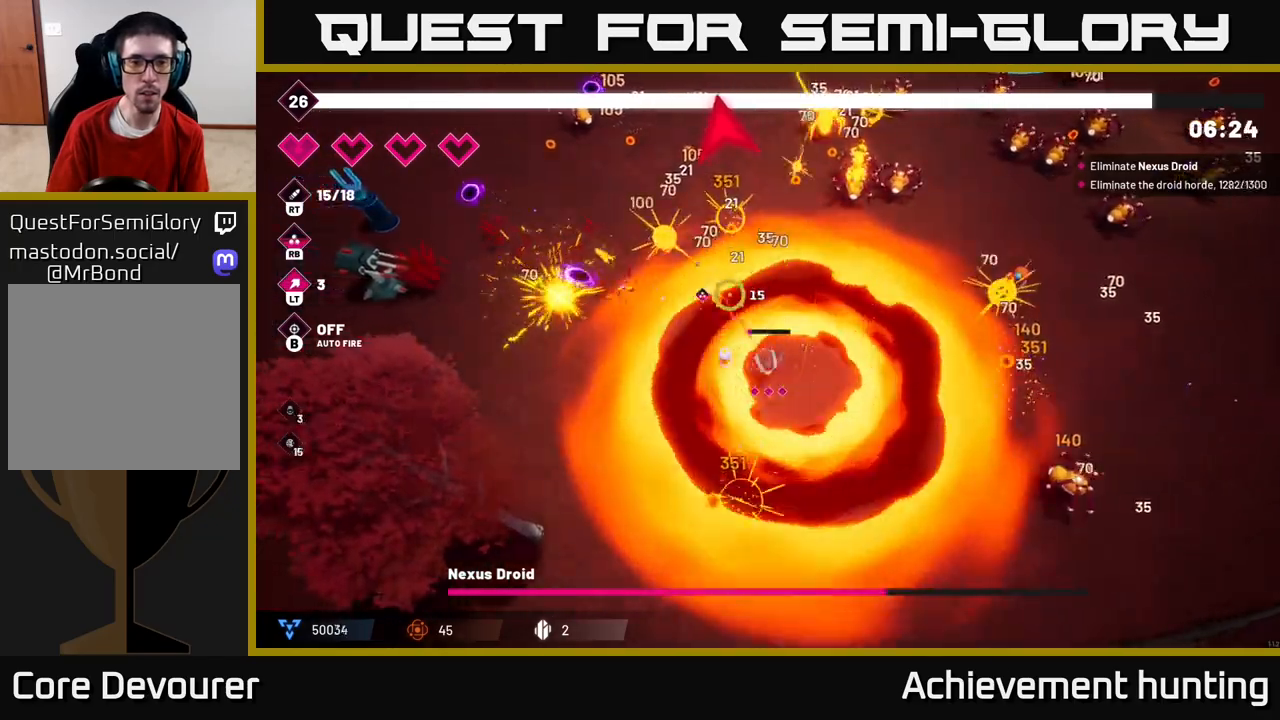
{"buttons": [], "left_stick": "left", "right_stick": "up-left", "events": [[50, "left_stick", "left"], [117, "R2", "down"], [317, "R2", "up"]]}
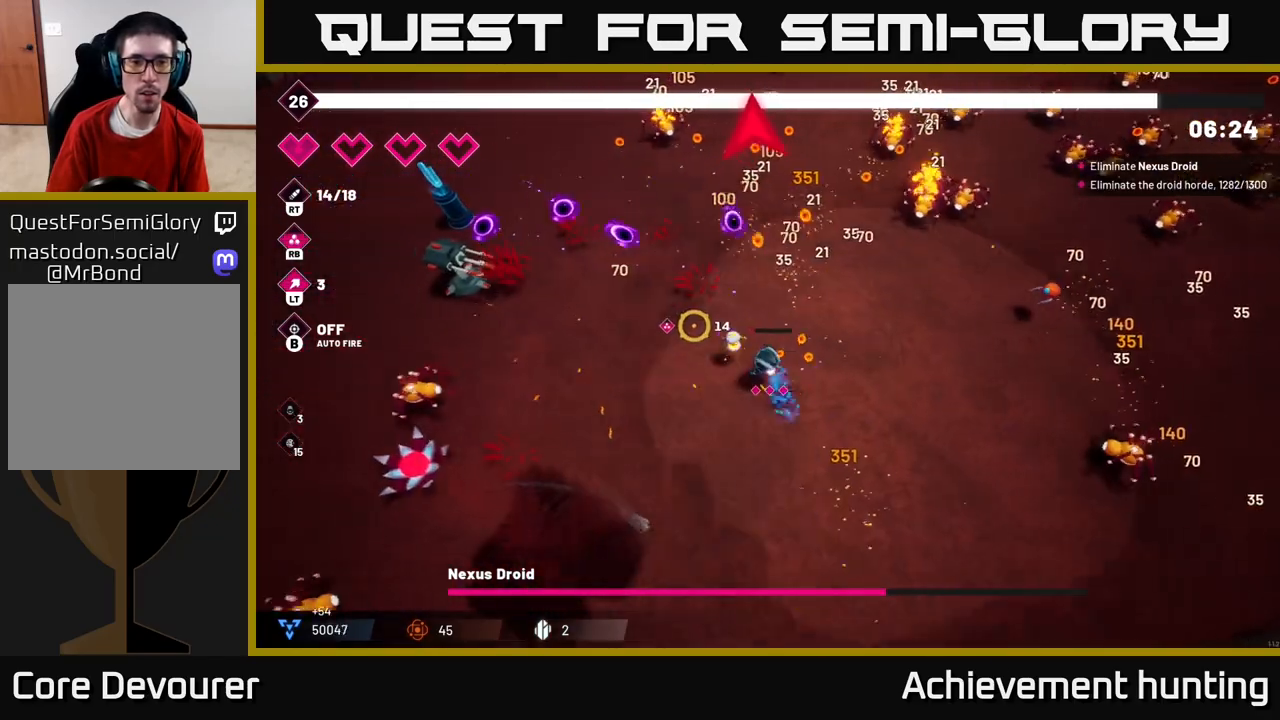
{"buttons": ["R2"], "left_stick": "down-left", "right_stick": "up-left", "events": [[17, "R2", "down"], [383, "left_stick", "down-left"]]}
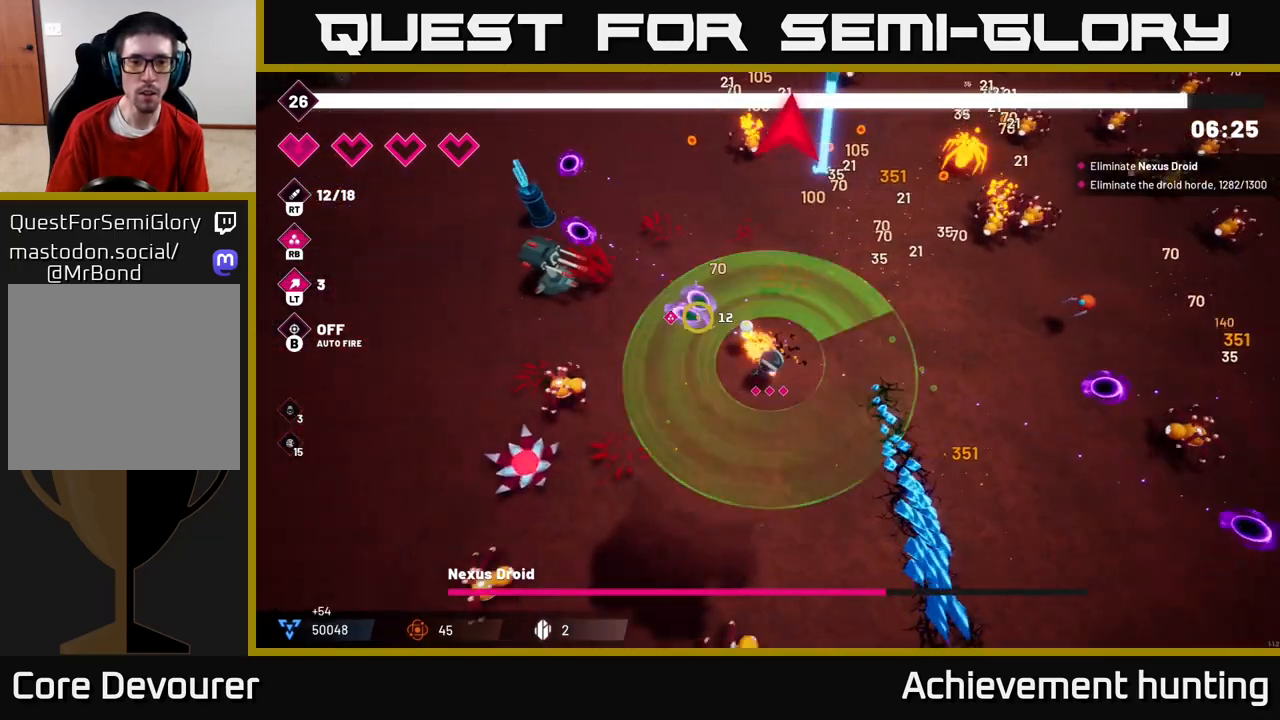
{"buttons": ["R2"], "left_stick": "right", "right_stick": "up-left", "events": [[33, "left_stick", "down"], [250, "left_stick", "down-left"], [467, "left_stick", "right"]]}
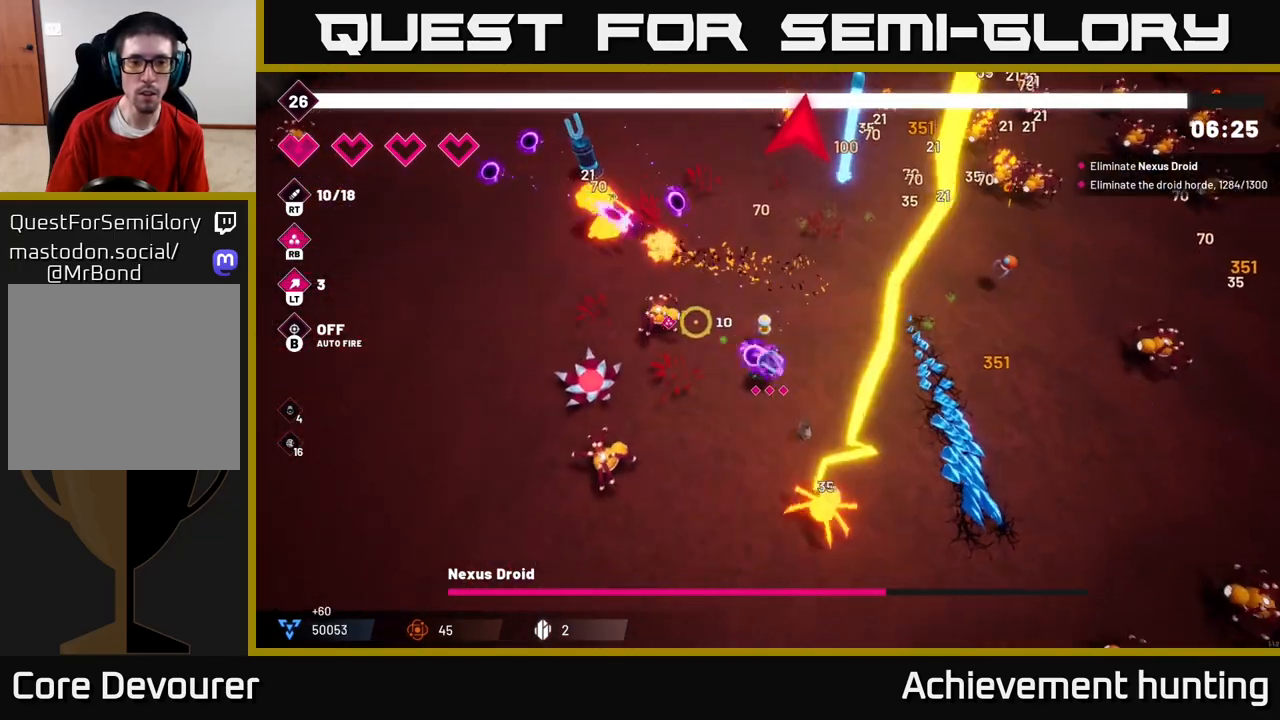
{"buttons": ["R2"], "left_stick": "left", "right_stick": "up-left", "events": [[17, "left_stick", "up-right"], [150, "left_stick", "up"], [183, "L2", "down"], [333, "L2", "up"], [500, "left_stick", "left"]]}
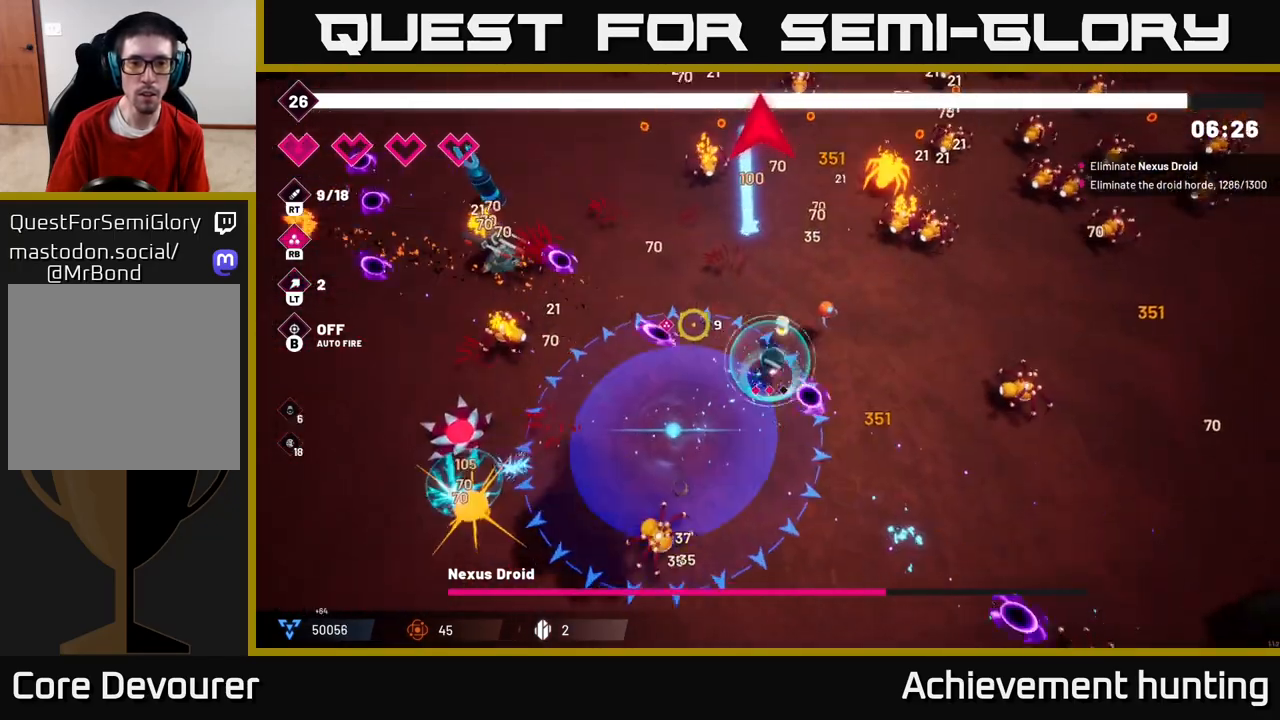
{"buttons": ["R2"], "left_stick": "up-left", "right_stick": "up-left", "events": [[100, "left_stick", "up-left"], [350, "L2", "down"], [483, "L2", "up"]]}
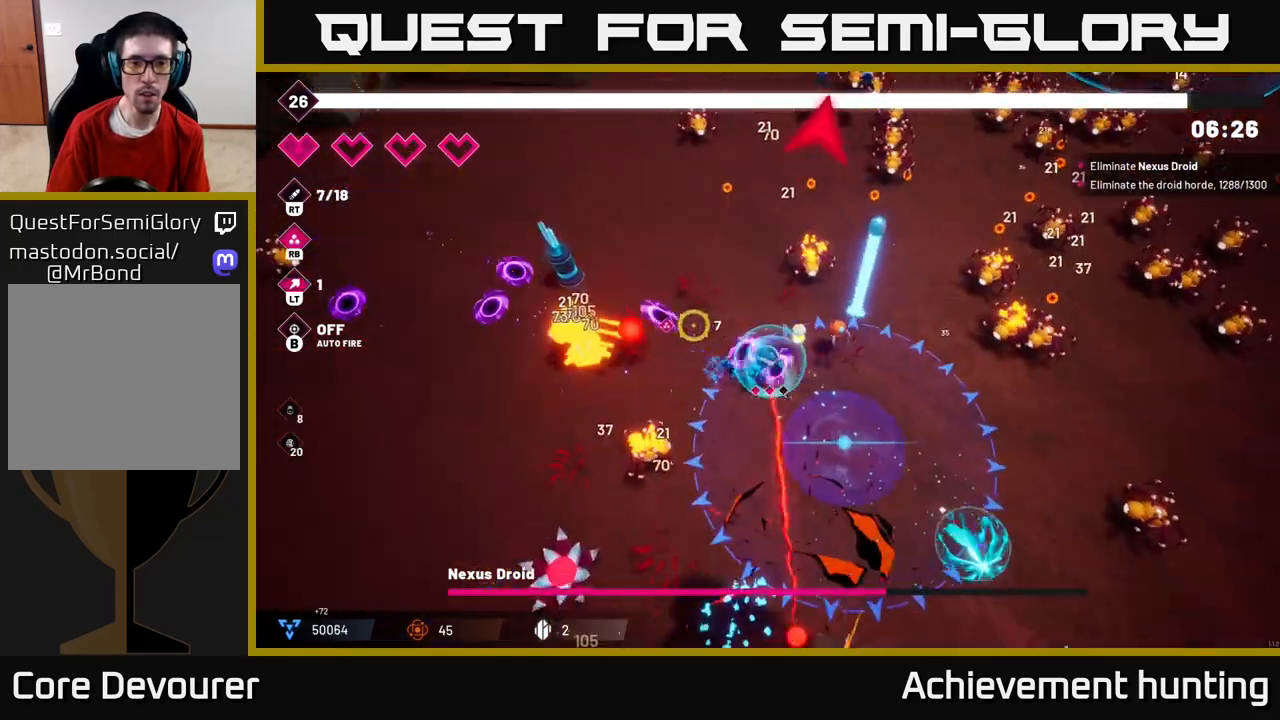
{"buttons": ["R2"], "left_stick": "up-left", "right_stick": "left", "events": [[17, "right_stick", "left"]]}
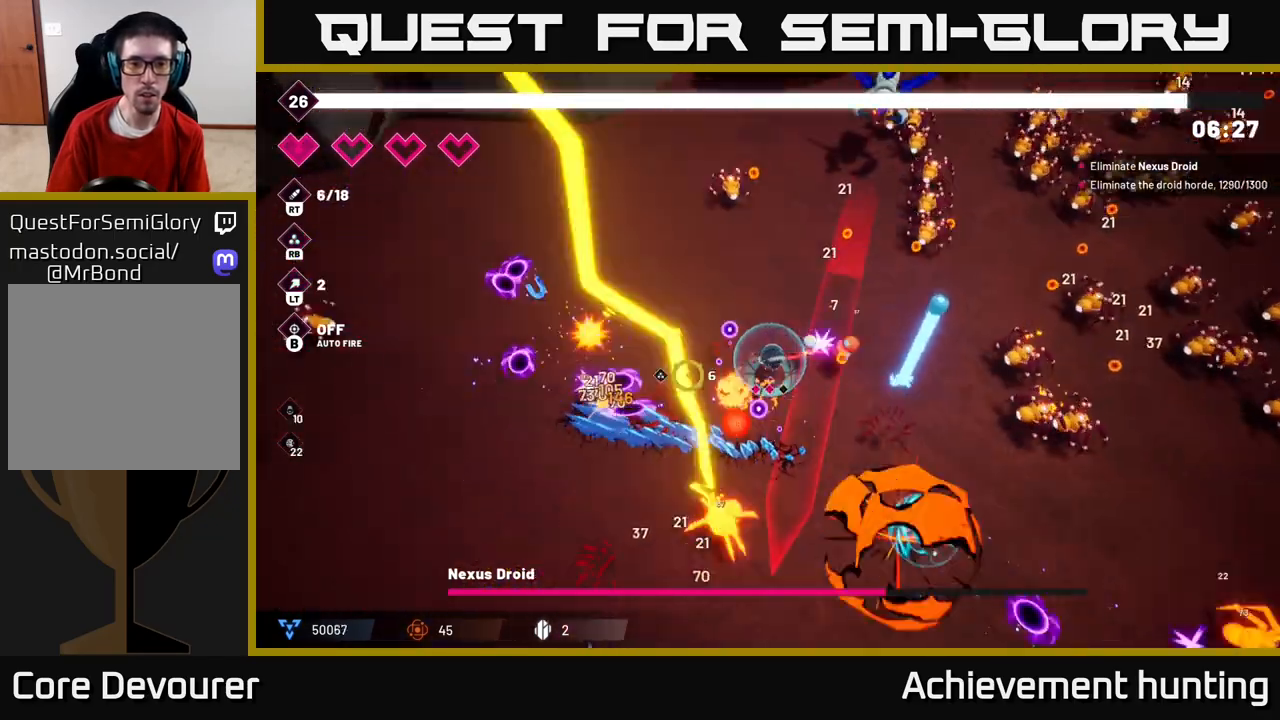
{"buttons": ["R2"], "left_stick": "up-left", "right_stick": "down-left", "events": [[67, "right_stick", "down-left"], [233, "left_stick", "left"], [500, "left_stick", "up-left"]]}
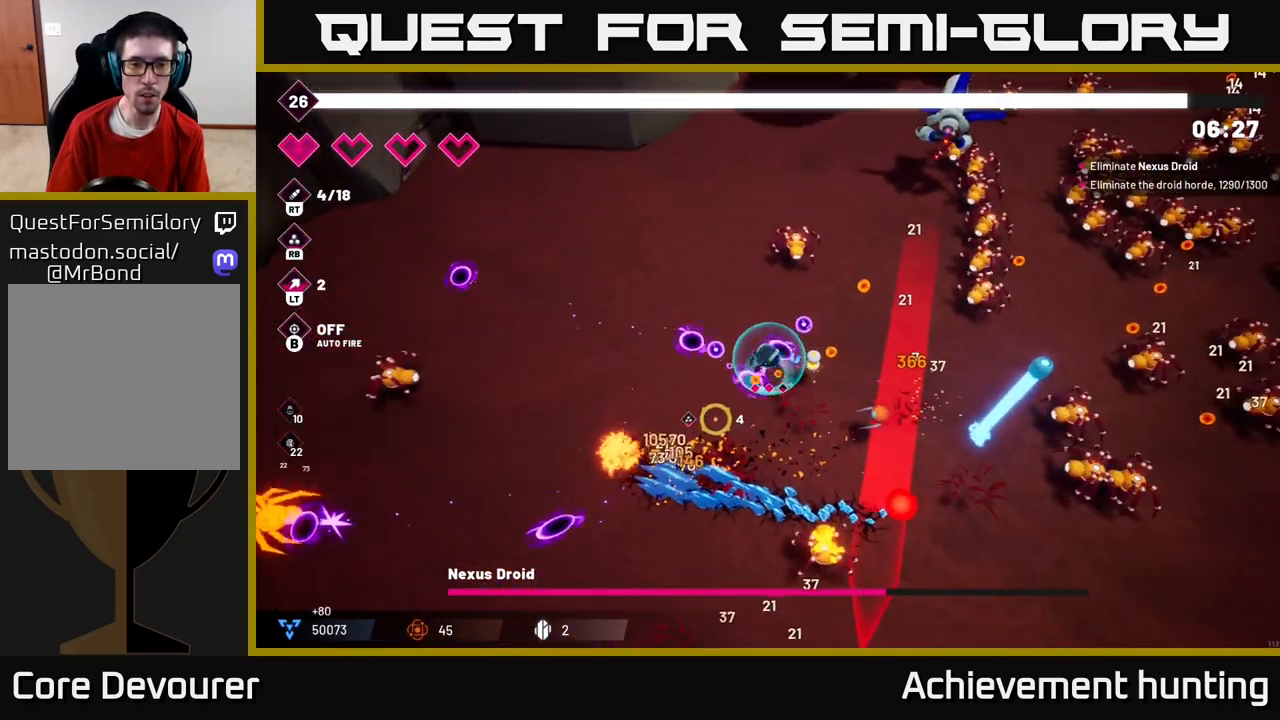
{"buttons": ["R2"], "left_stick": "up", "right_stick": "up-right", "events": [[117, "R2", "up"], [150, "right_stick", "down-right"], [200, "right_stick", "up-right"], [417, "R2", "down"], [417, "left_stick", "up"]]}
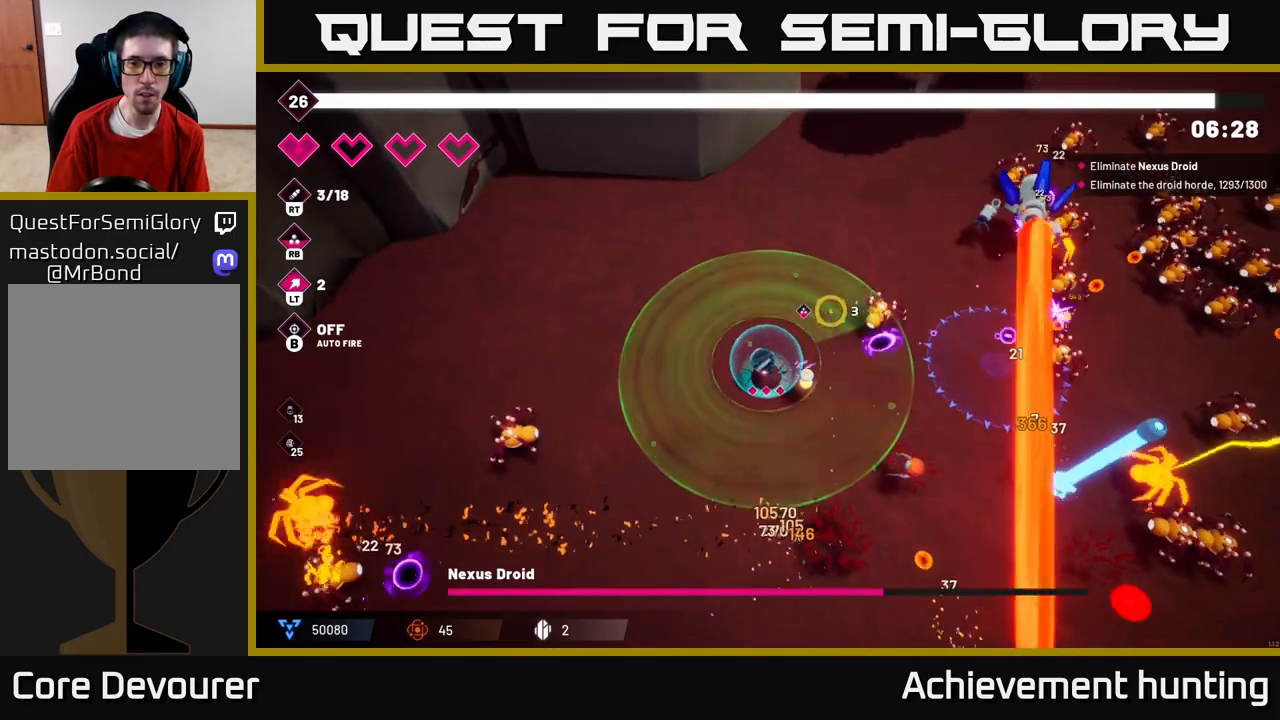
{"buttons": ["R2"], "left_stick": "up-right", "right_stick": "up-right", "events": [[17, "left_stick", "up-right"]]}